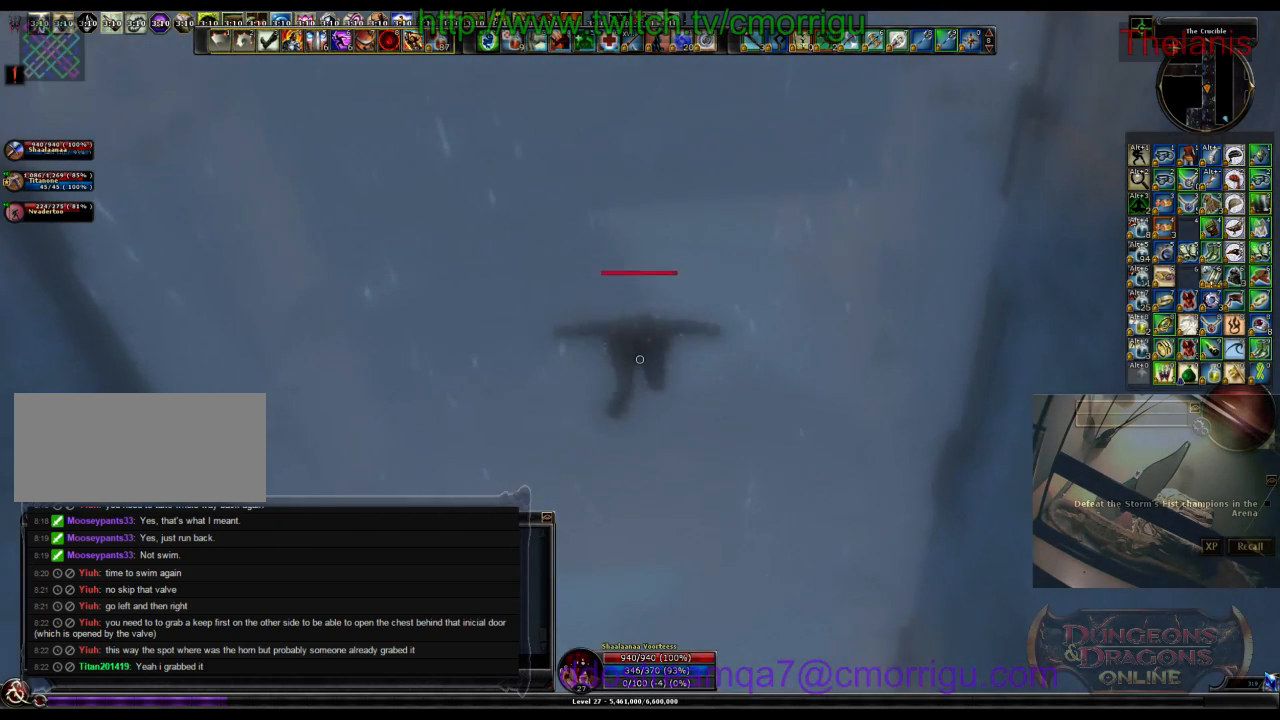
Gameplay with keyboard; each line is a JSON object with the keys held at the frame after it. "events" lists presses ("down") and releases ("up") of ".", "/", "0", "1", "2", "3", "4", "5", "6", "7", "8", "9", "a", "b", "backslash", "backspace", "c", "caps_lock", "comma", "ctrl_l", "ctrl_r", "d", "e", "equals", "escape", "f", "f1", "f10", "f11", "f12", "f2", "f3", "f4", "f5", "f6", "f7", "f8", "f9", "g", "h", "i", "j", "k", "l", "lbracket", "m", "minus", "n", "o", "p", "q", "quote", "r", "rbracket", "return", "s", "semicolon", "shift_l", "shift_r", "space", "t", "tab", "tilde", "u", "v", "w", "x", "y" and "z" between this image and that frame as [ms after this image, input, new state], when the widget could be followed in between. No other keys are recorded. Mouse input is not recorded.
{"keys": ["w"], "events": []}
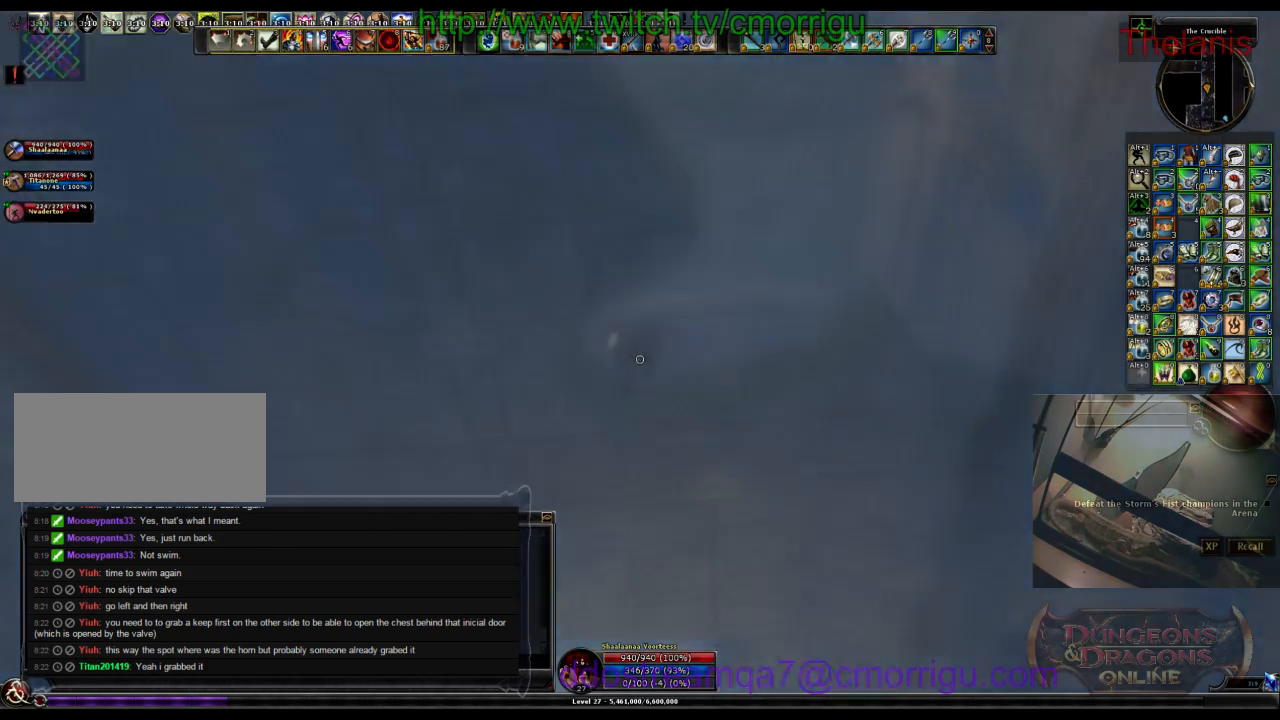
{"keys": ["w"], "events": []}
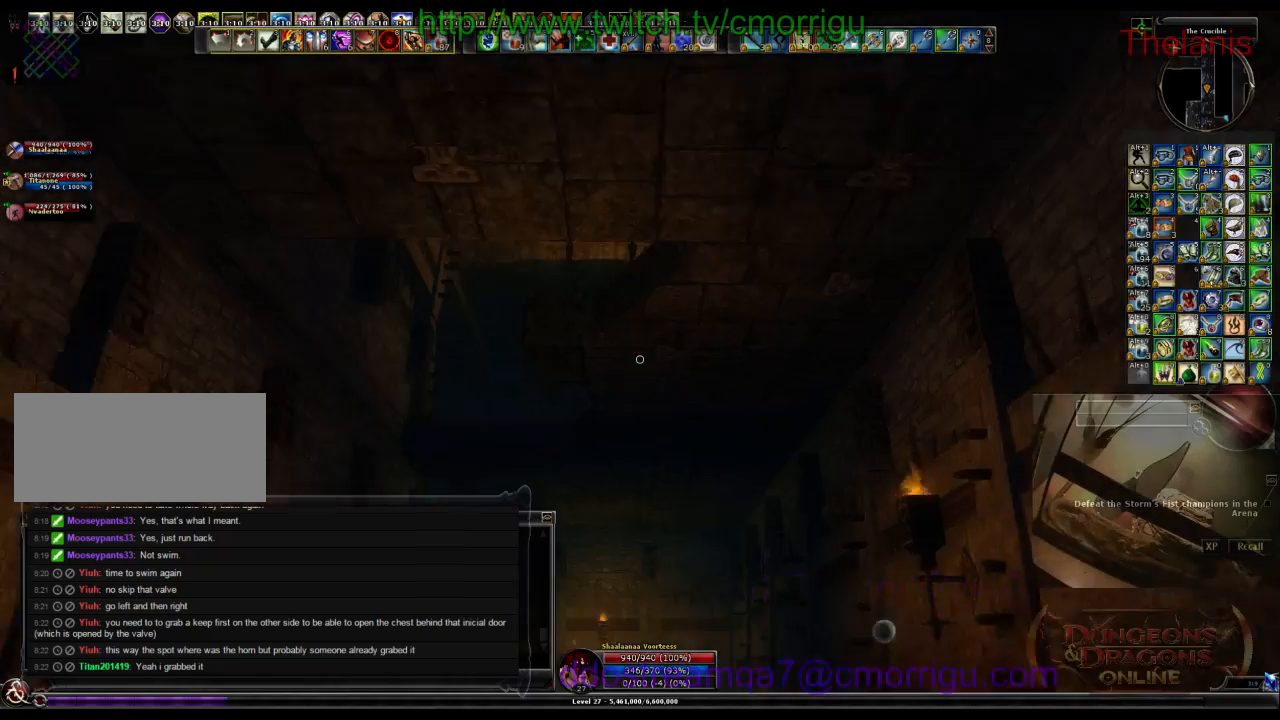
{"keys": ["w"], "events": []}
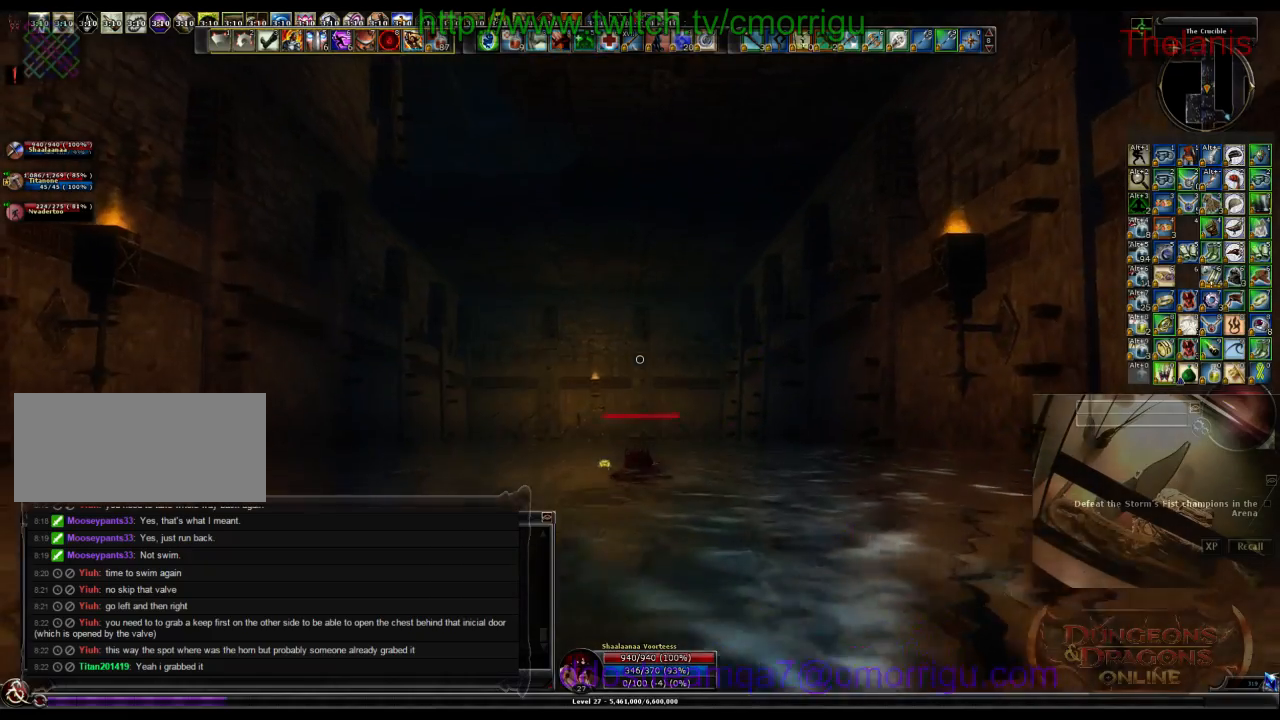
{"keys": ["w"], "events": []}
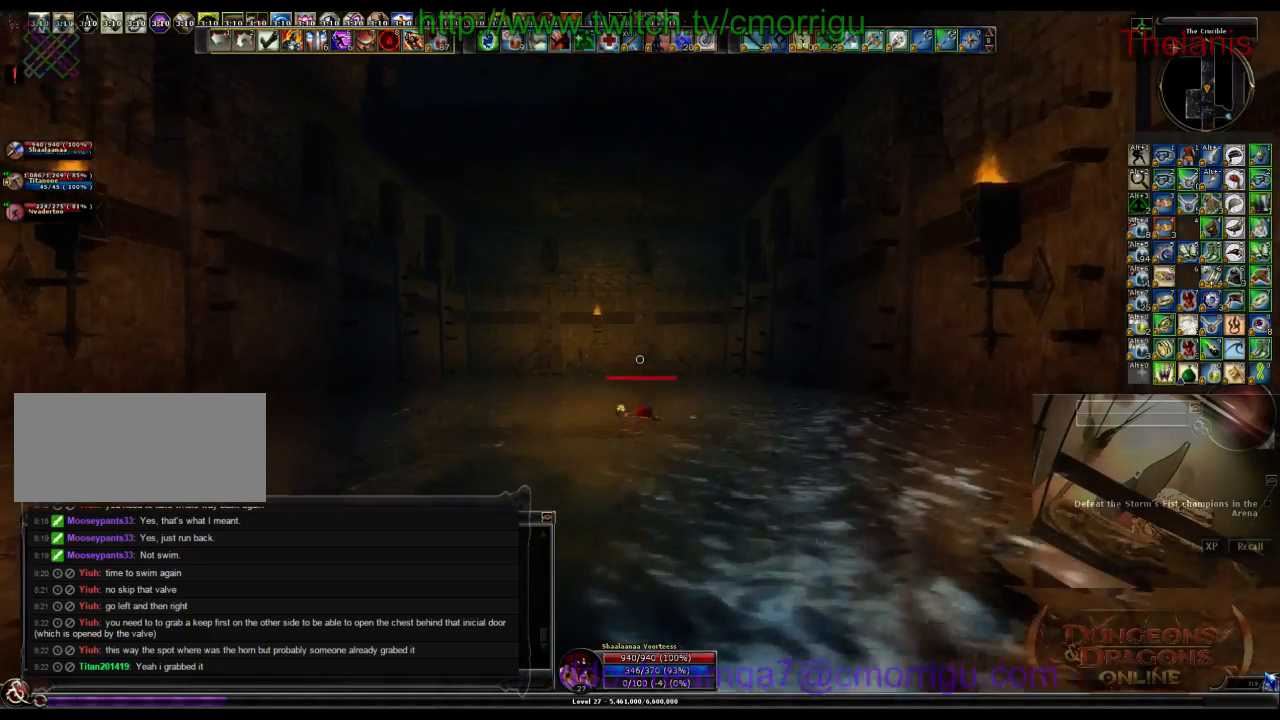
{"keys": ["w"], "events": []}
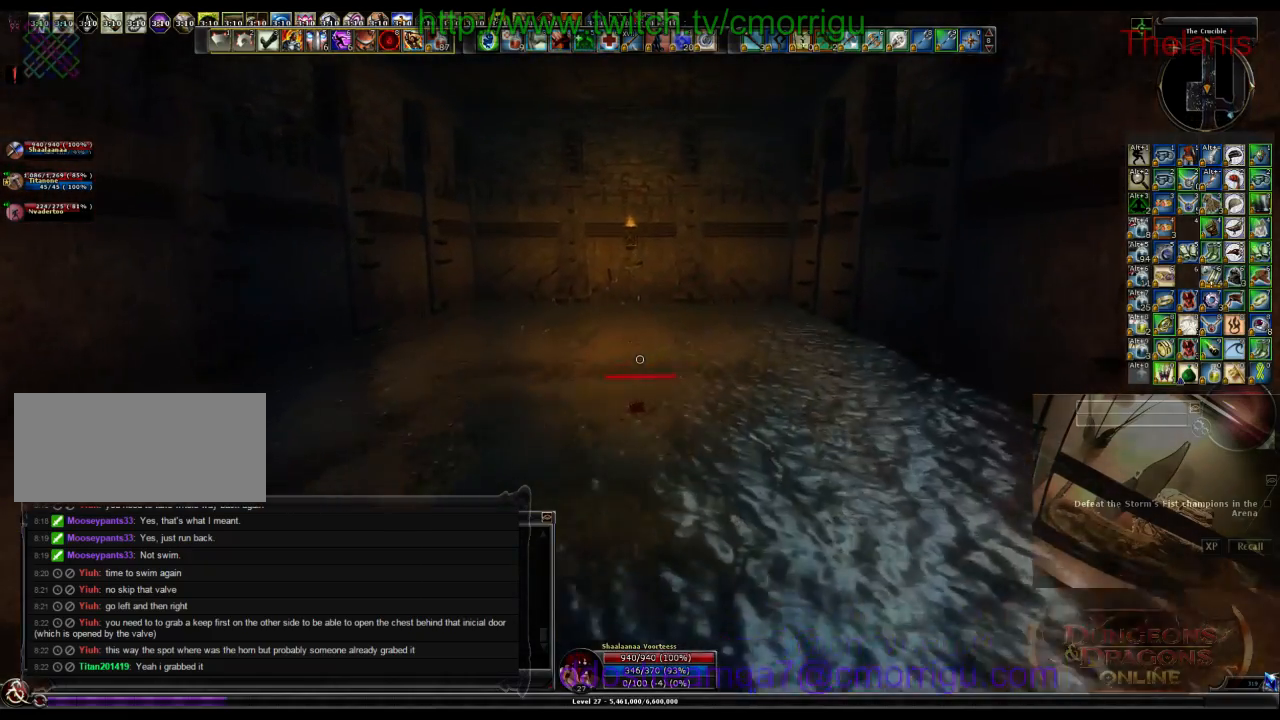
{"keys": ["w"], "events": []}
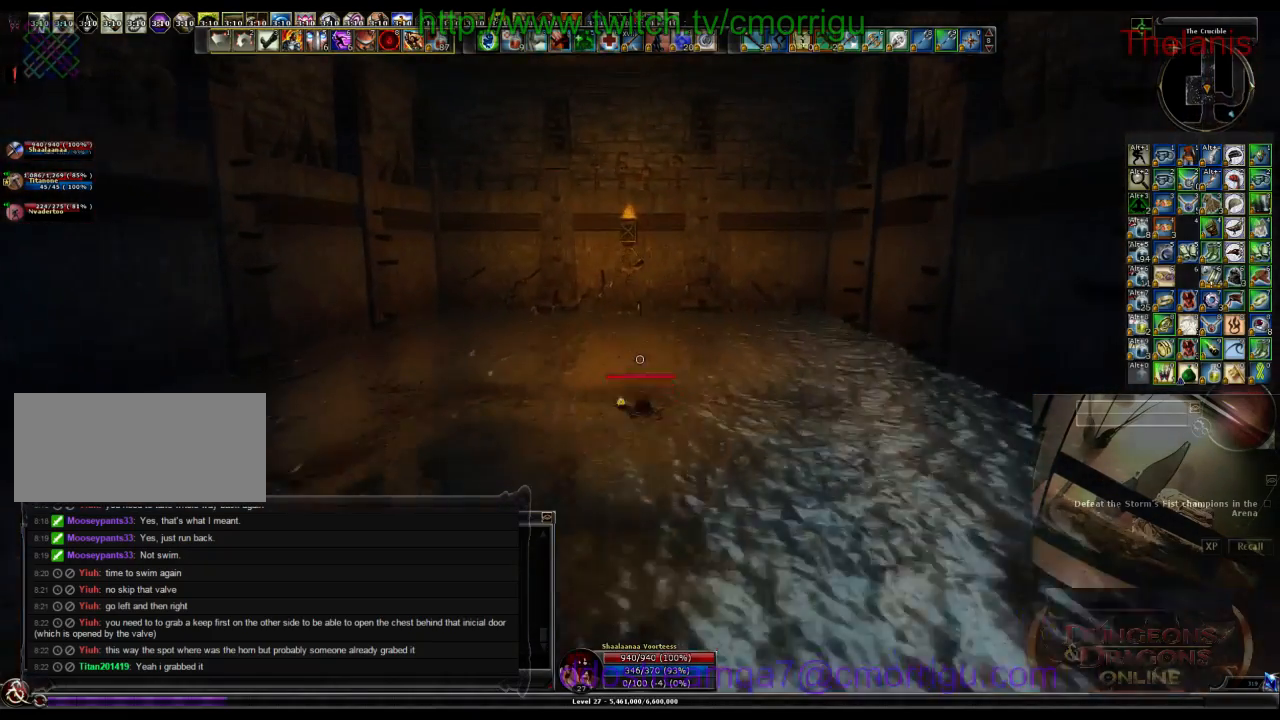
{"keys": [], "events": [[400, "w", "up"]]}
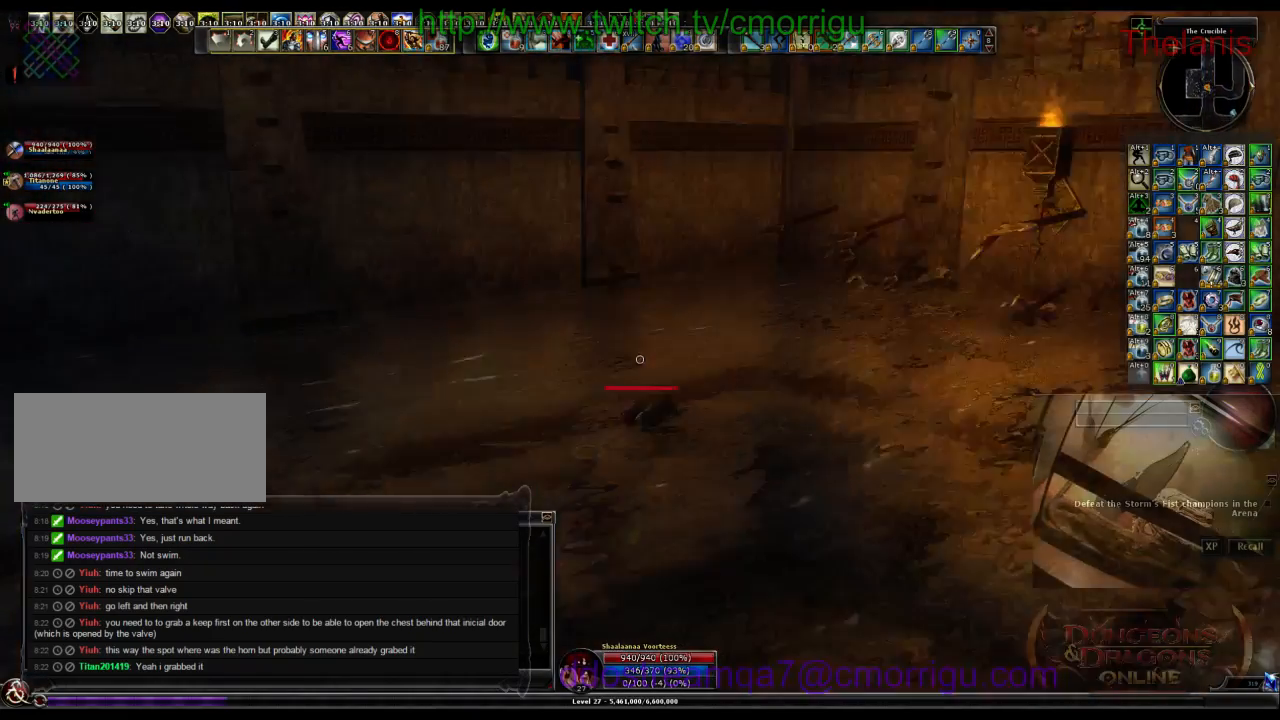
{"keys": ["a", "w"], "events": [[33, "a", "down"], [66, "w", "down"]]}
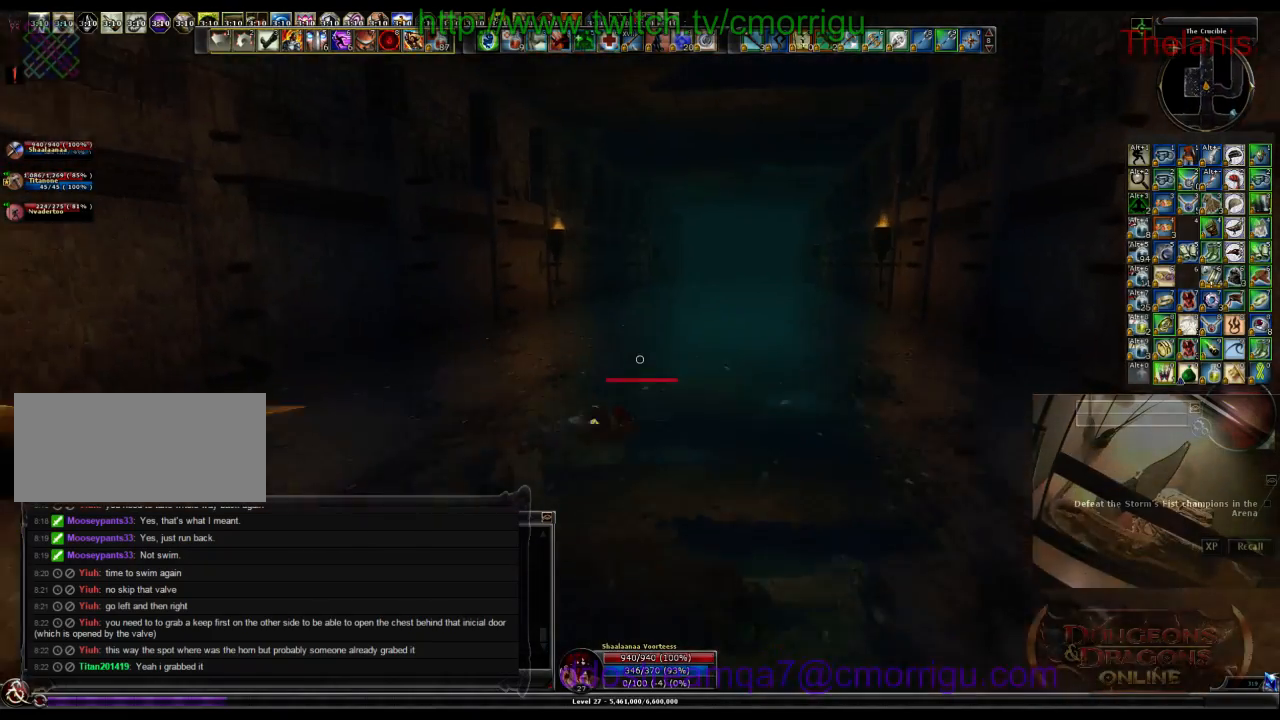
{"keys": ["a", "w"], "events": []}
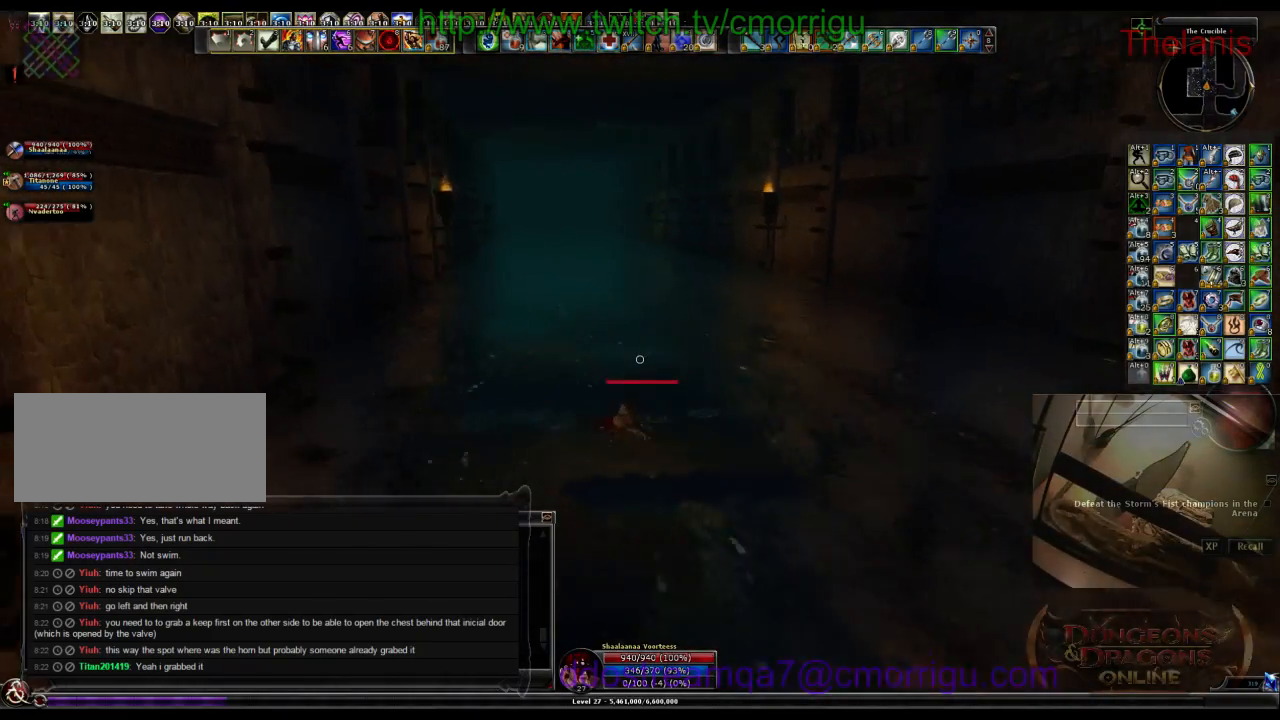
{"keys": ["w"], "events": [[133, "a", "up"]]}
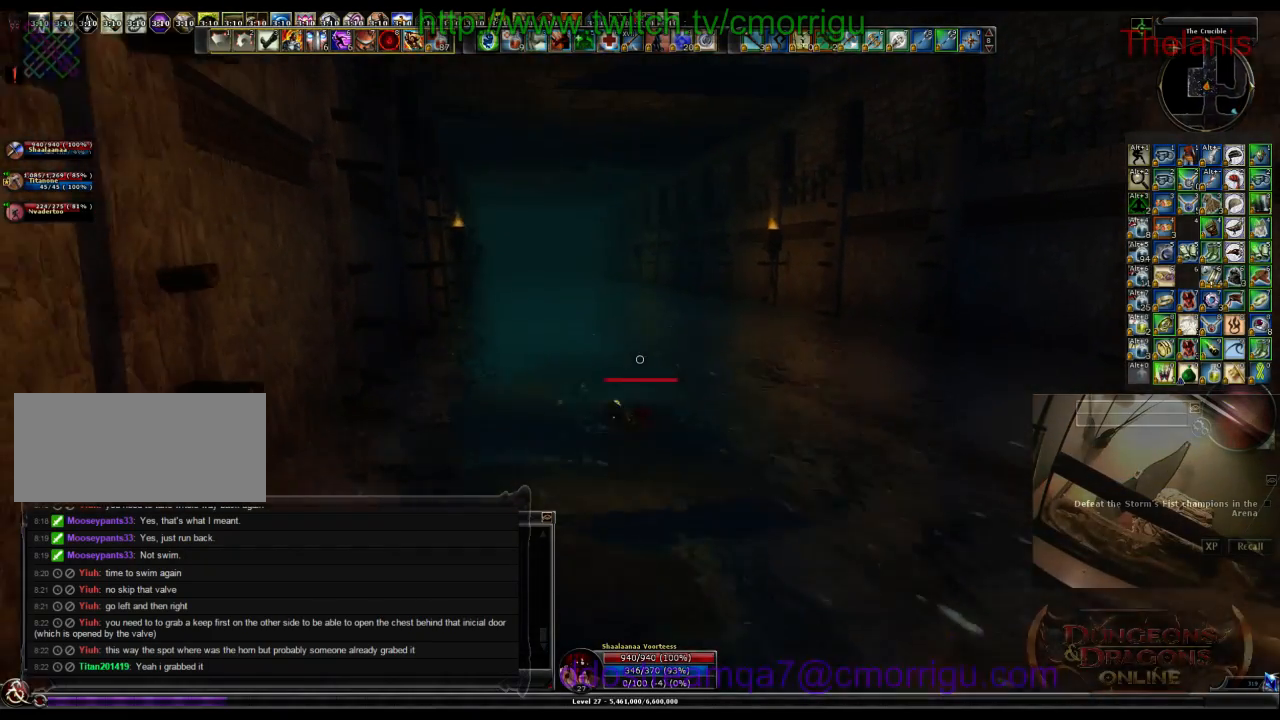
{"keys": ["w"], "events": []}
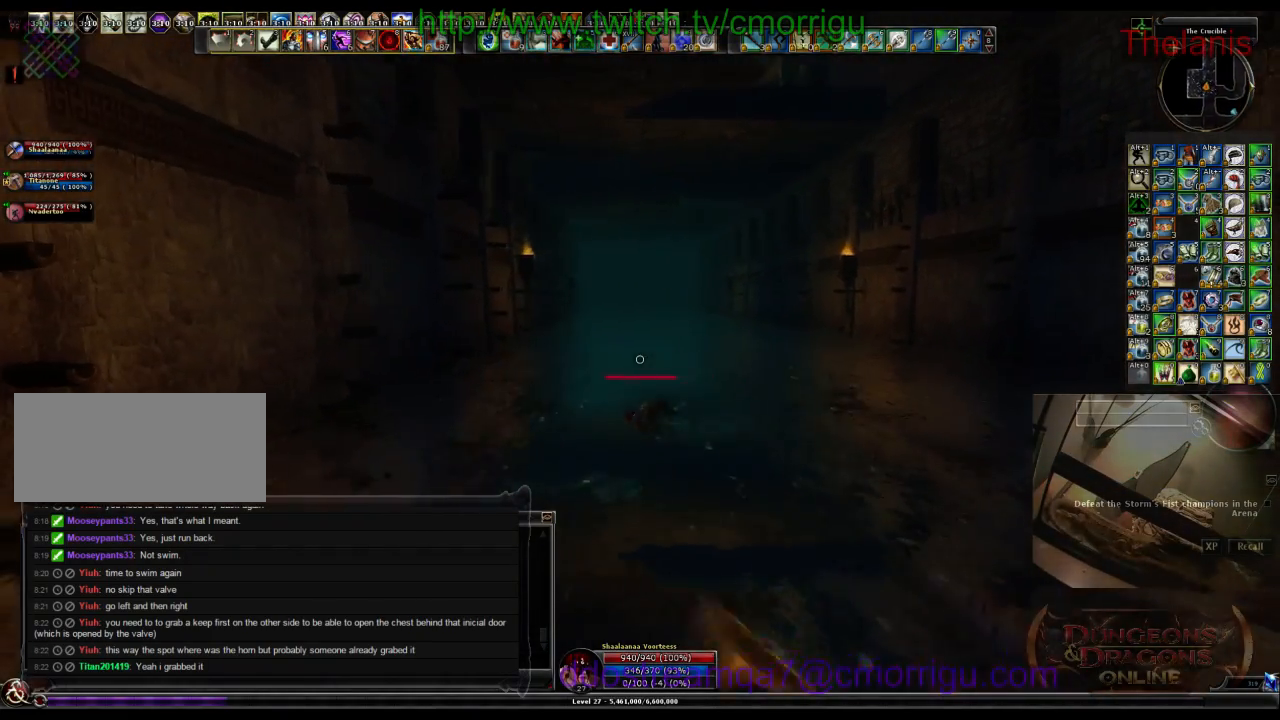
{"keys": ["w"], "events": [[66, "m", "down"], [233, "m", "up"]]}
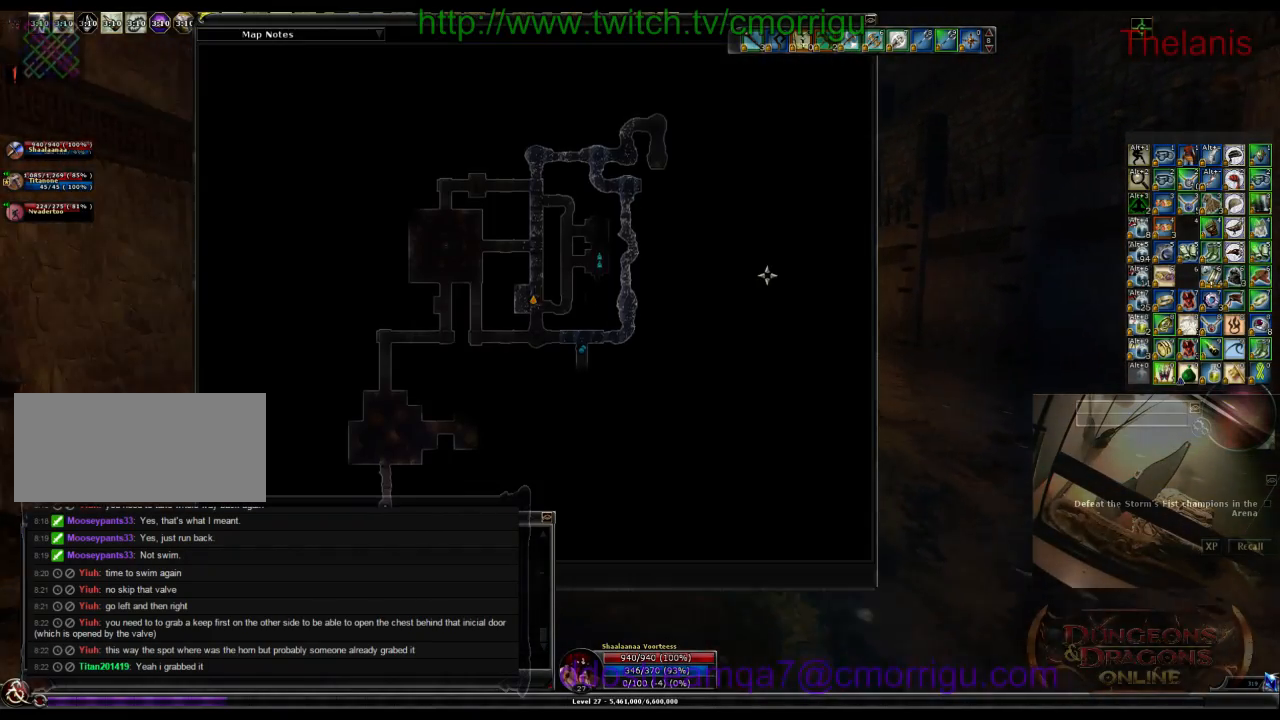
{"keys": ["m", "w"], "events": [[400, "m", "down"]]}
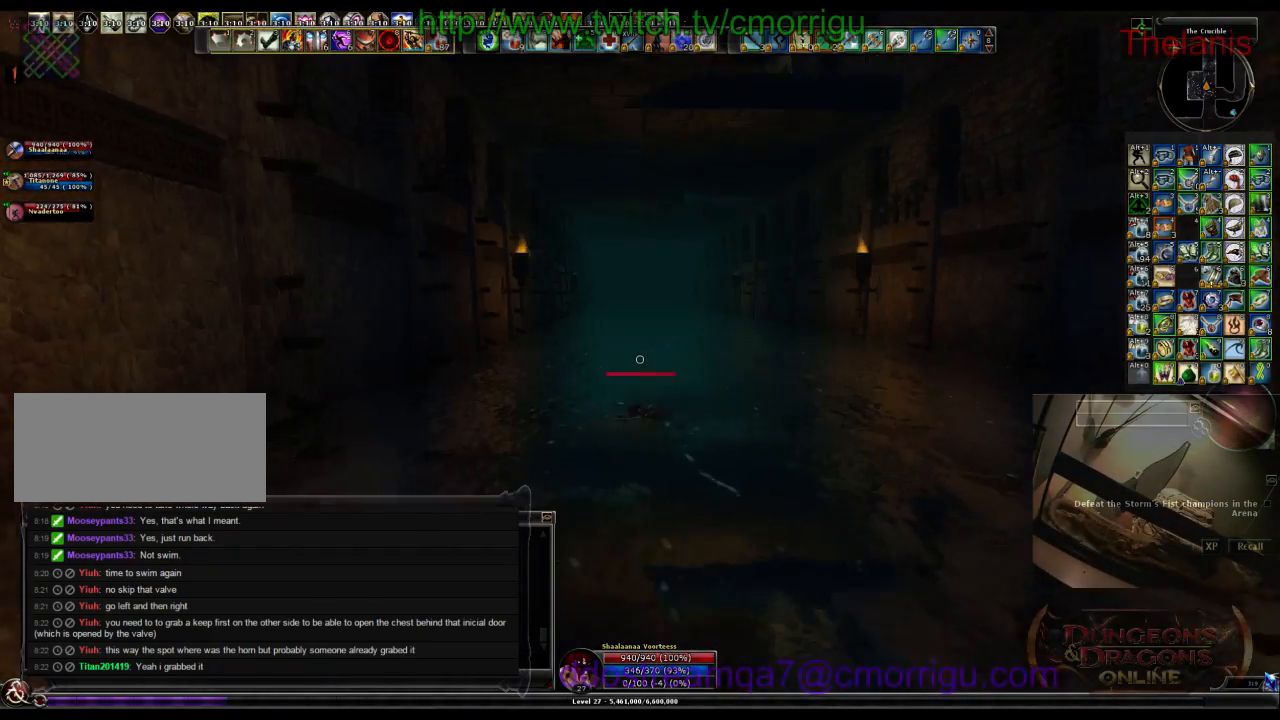
{"keys": ["w"], "events": [[33, "m", "up"]]}
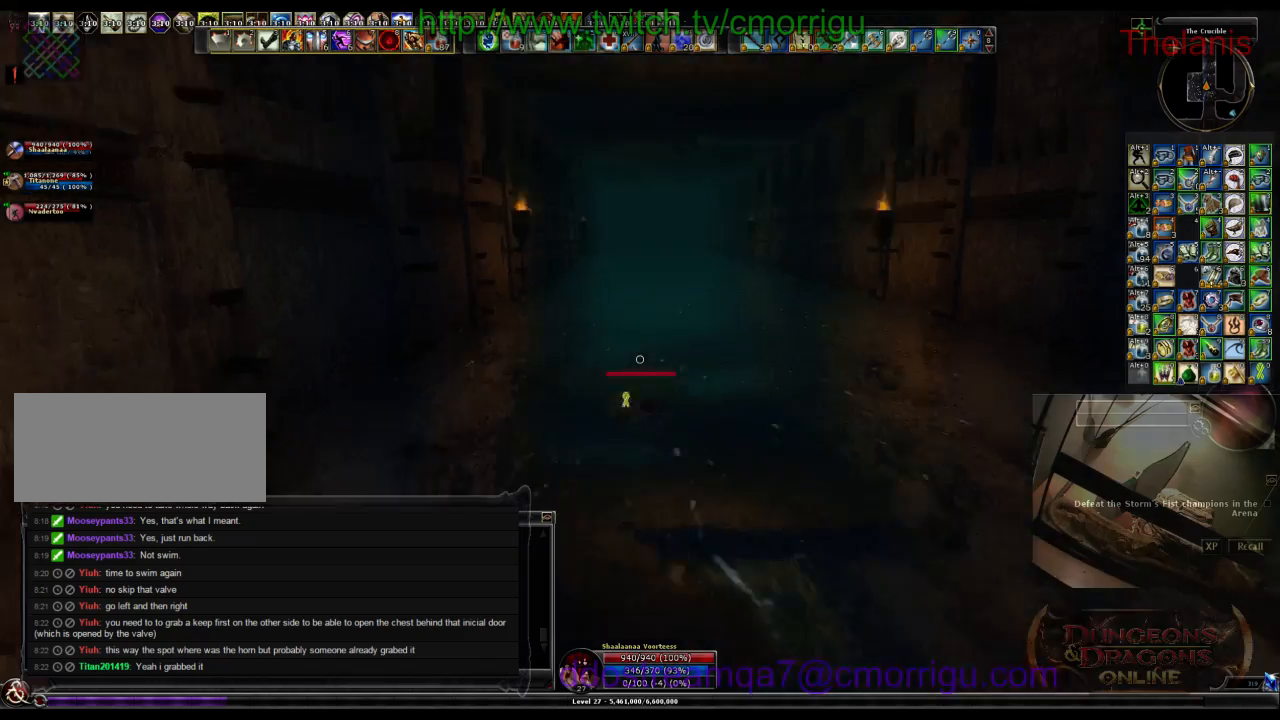
{"keys": ["w"], "events": []}
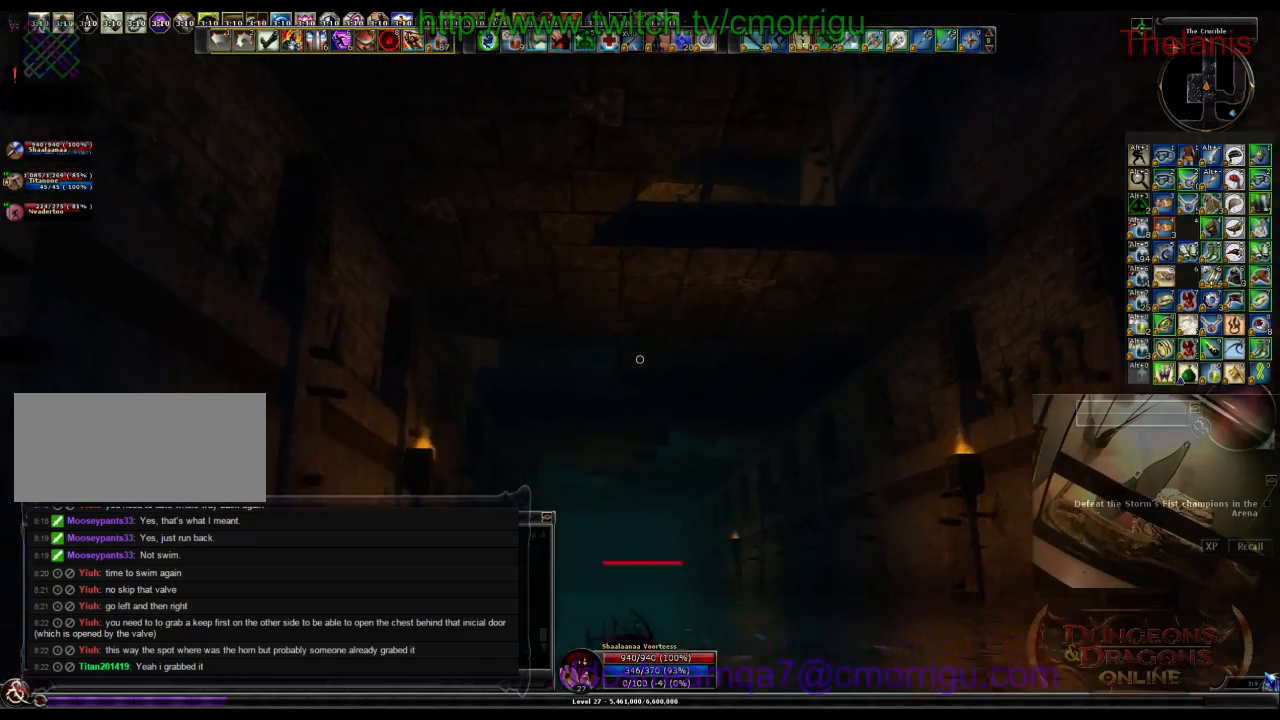
{"keys": ["w"], "events": []}
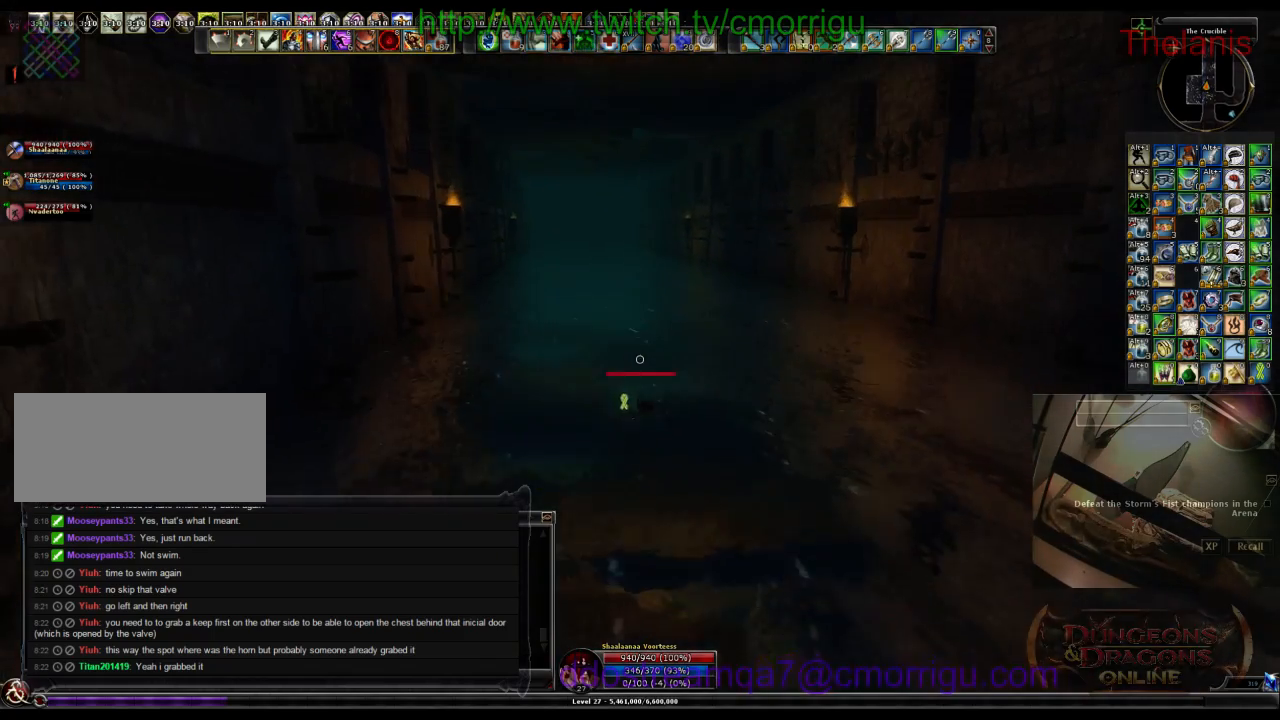
{"keys": ["w"], "events": []}
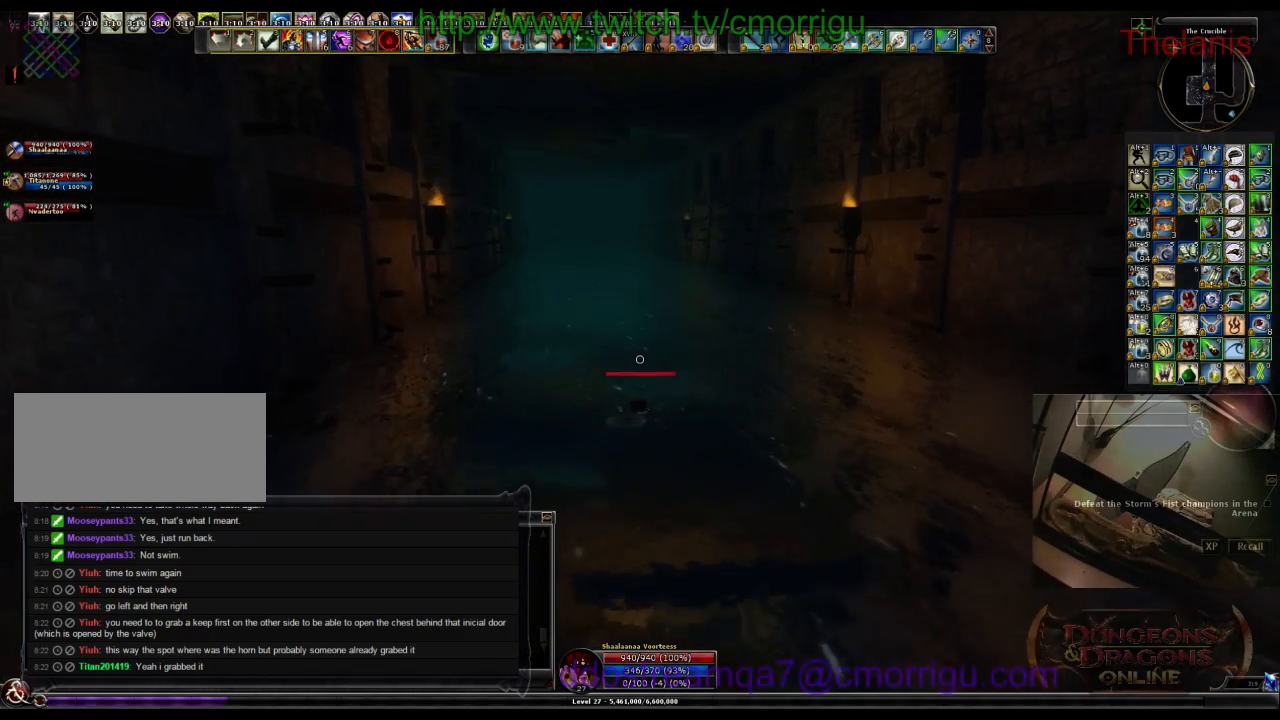
{"keys": ["w"], "events": []}
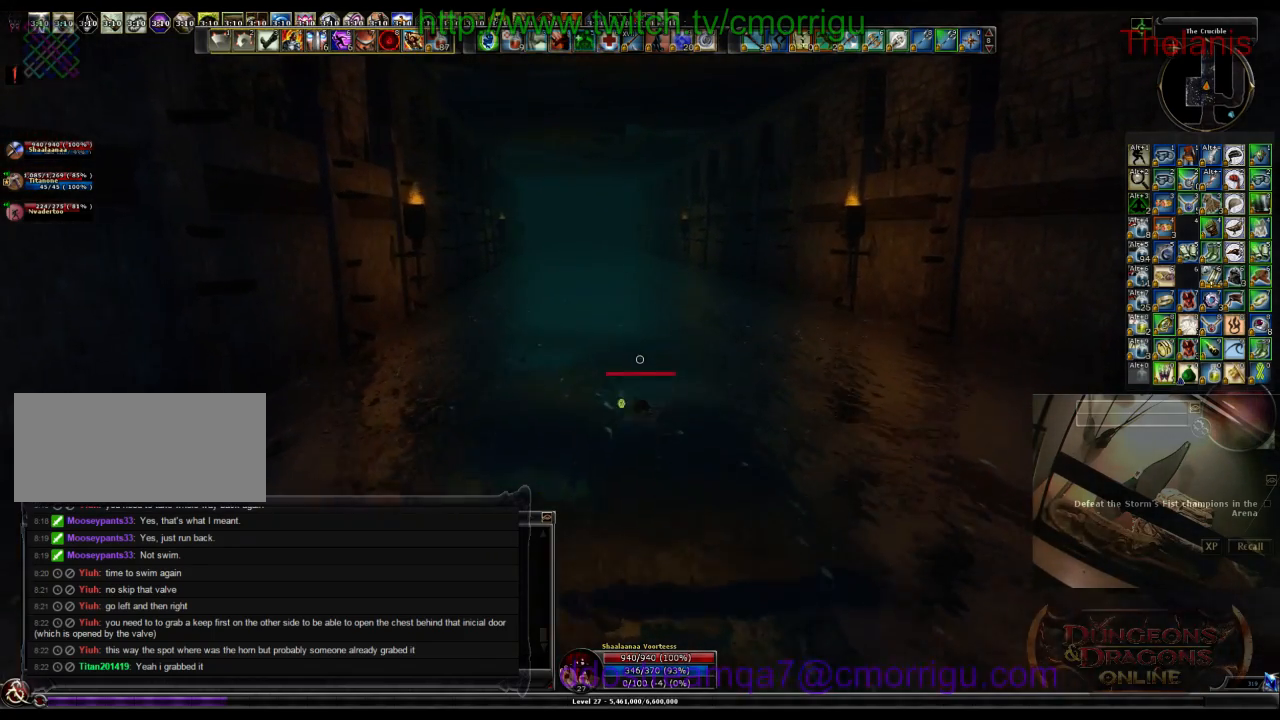
{"keys": ["w"], "events": []}
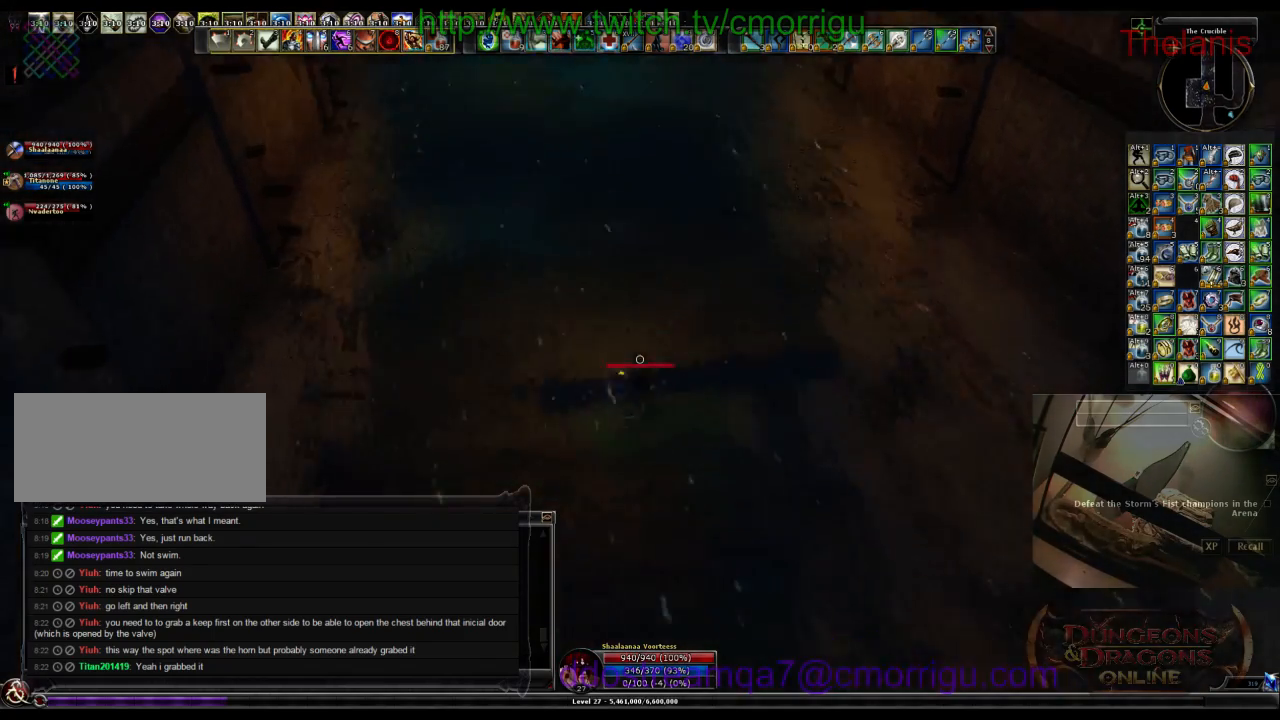
{"keys": ["w"], "events": []}
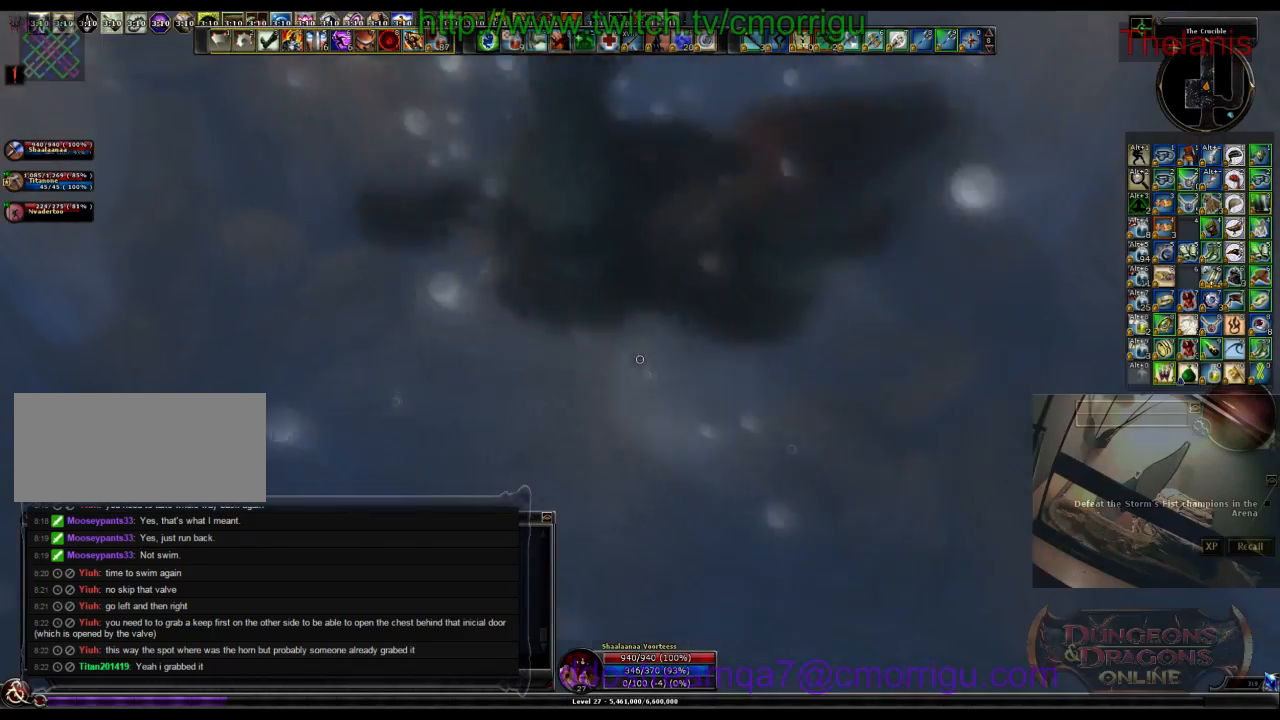
{"keys": ["w"], "events": []}
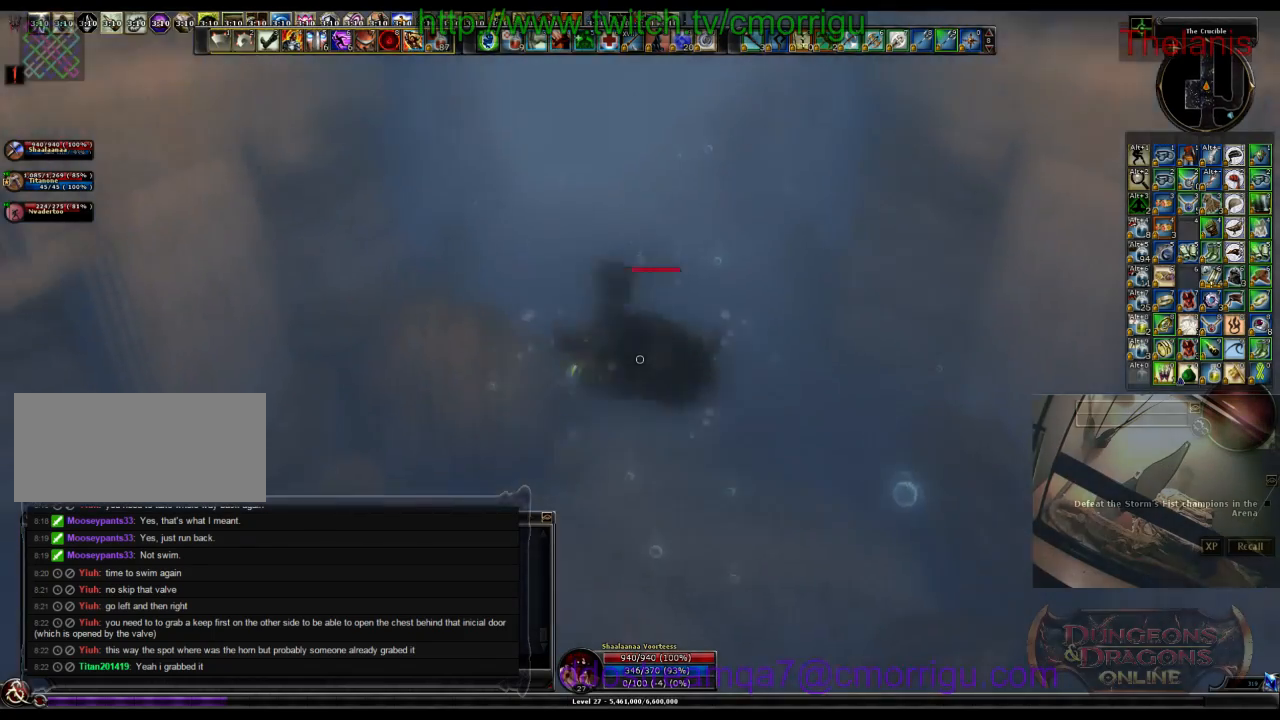
{"keys": ["w"], "events": []}
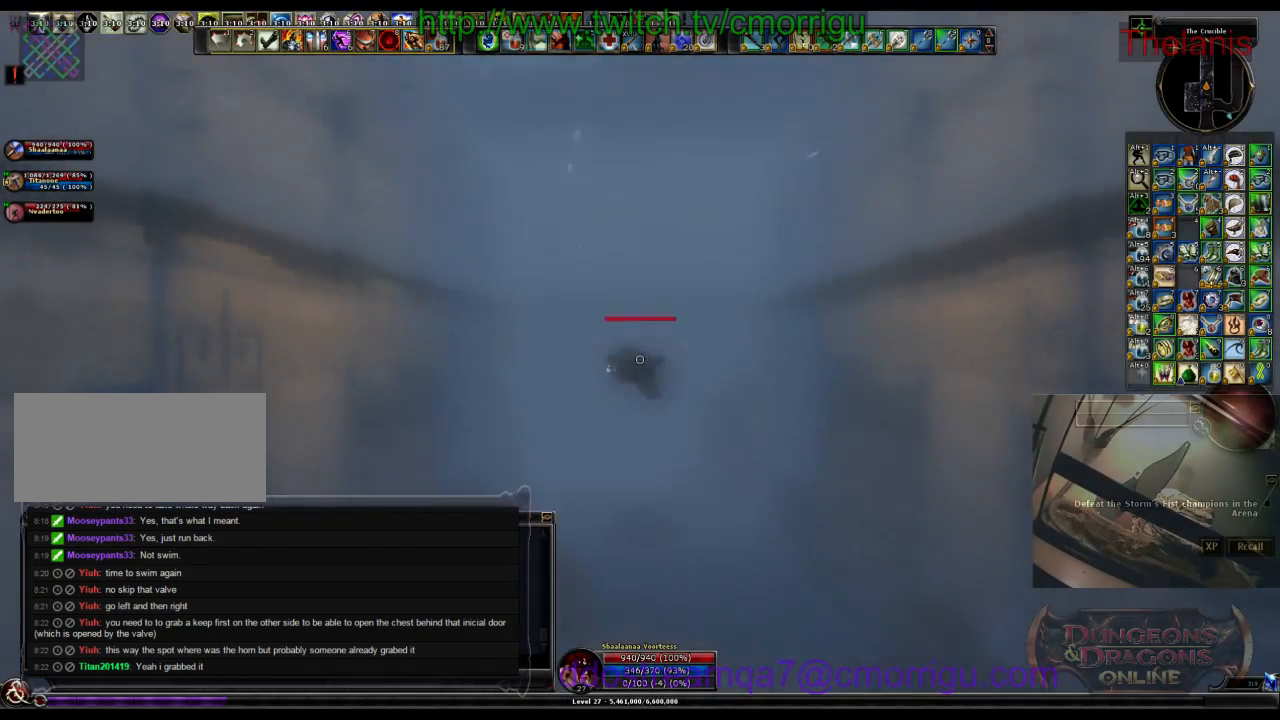
{"keys": ["w"], "events": []}
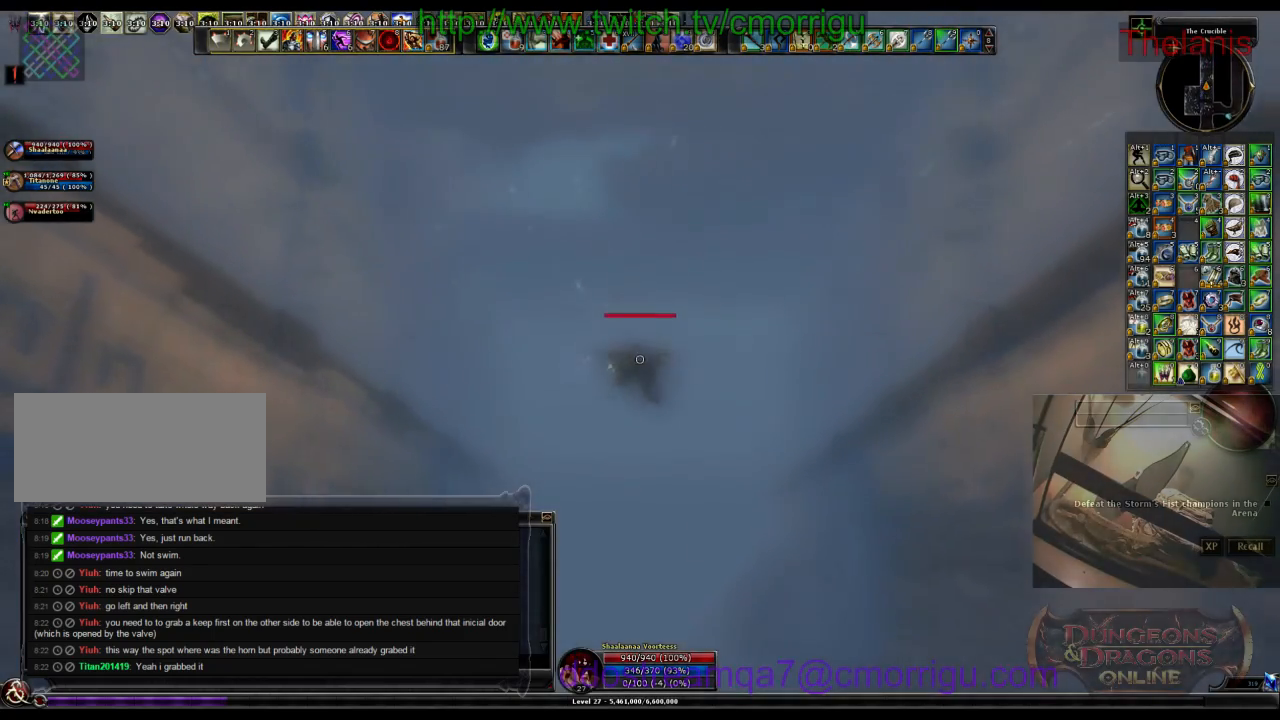
{"keys": ["w"], "events": []}
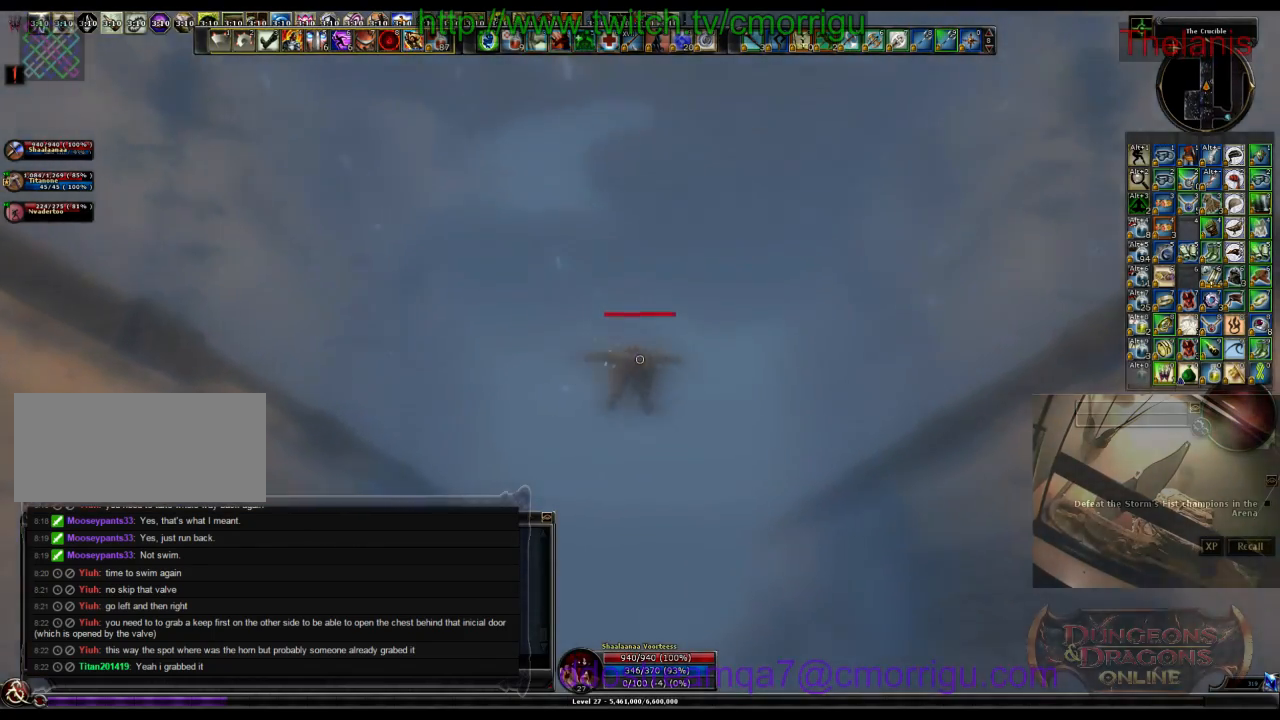
{"keys": ["w"], "events": []}
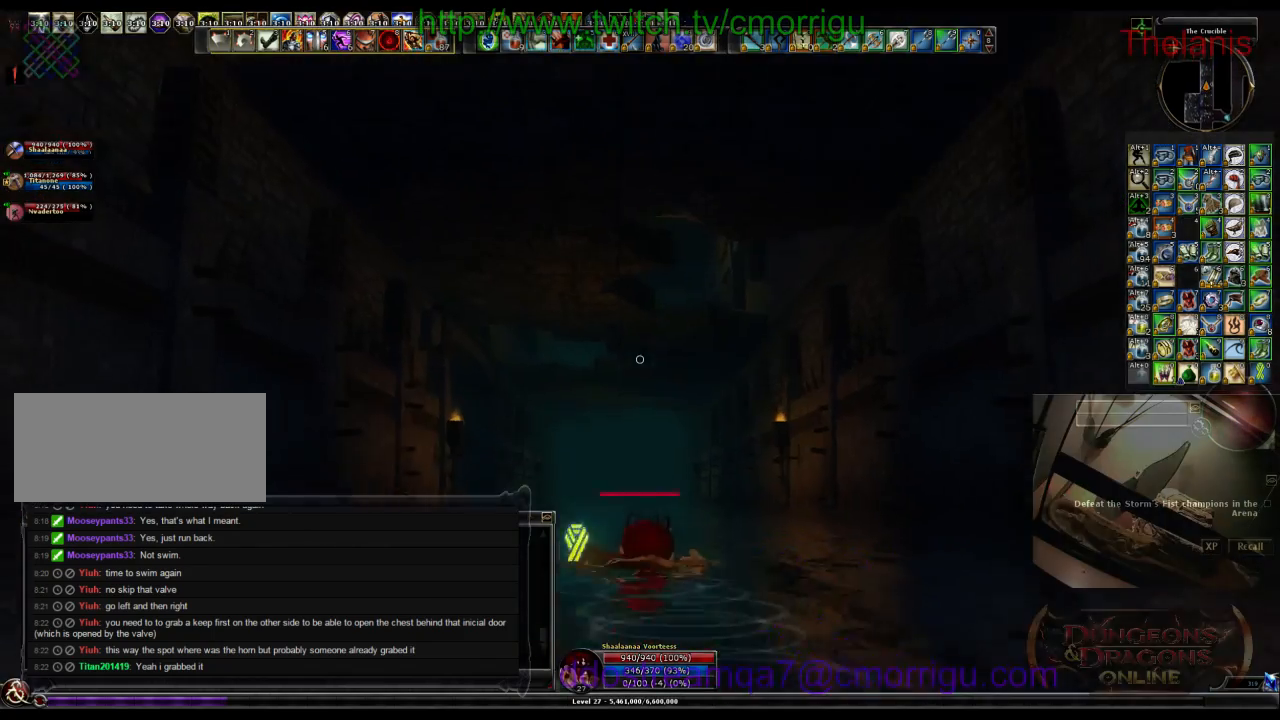
{"keys": ["w"], "events": []}
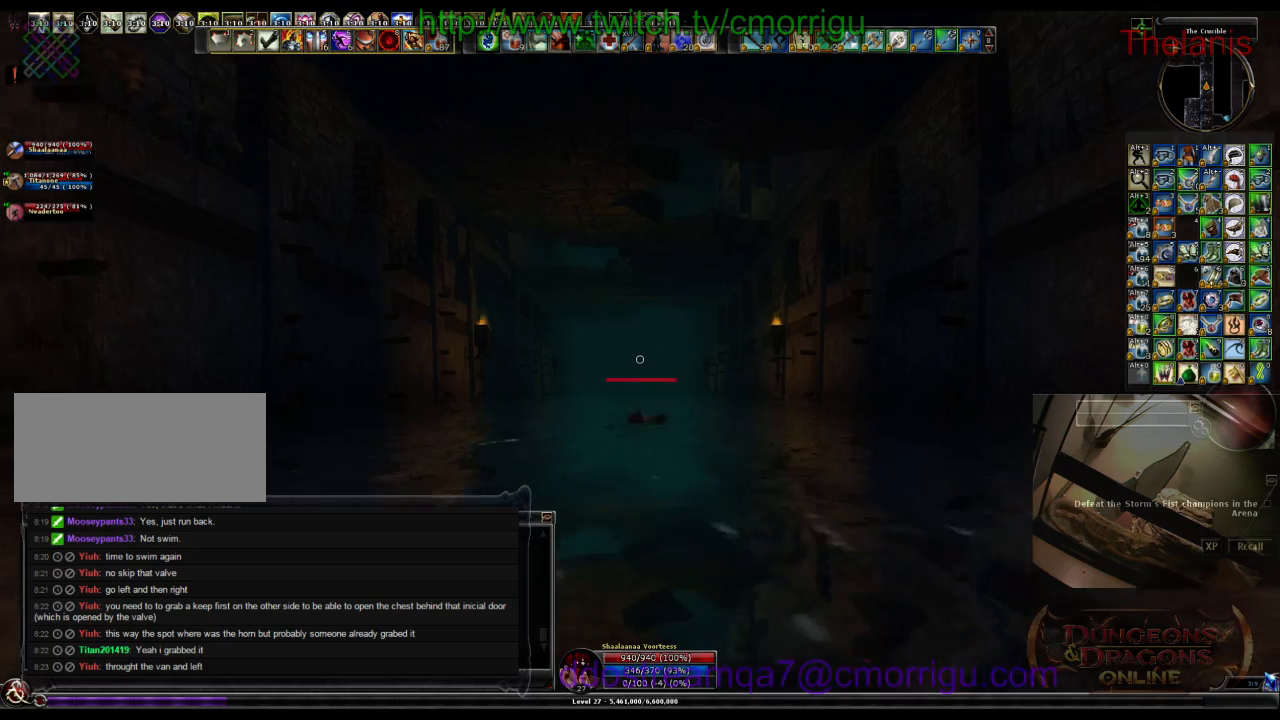
{"keys": ["w"], "events": []}
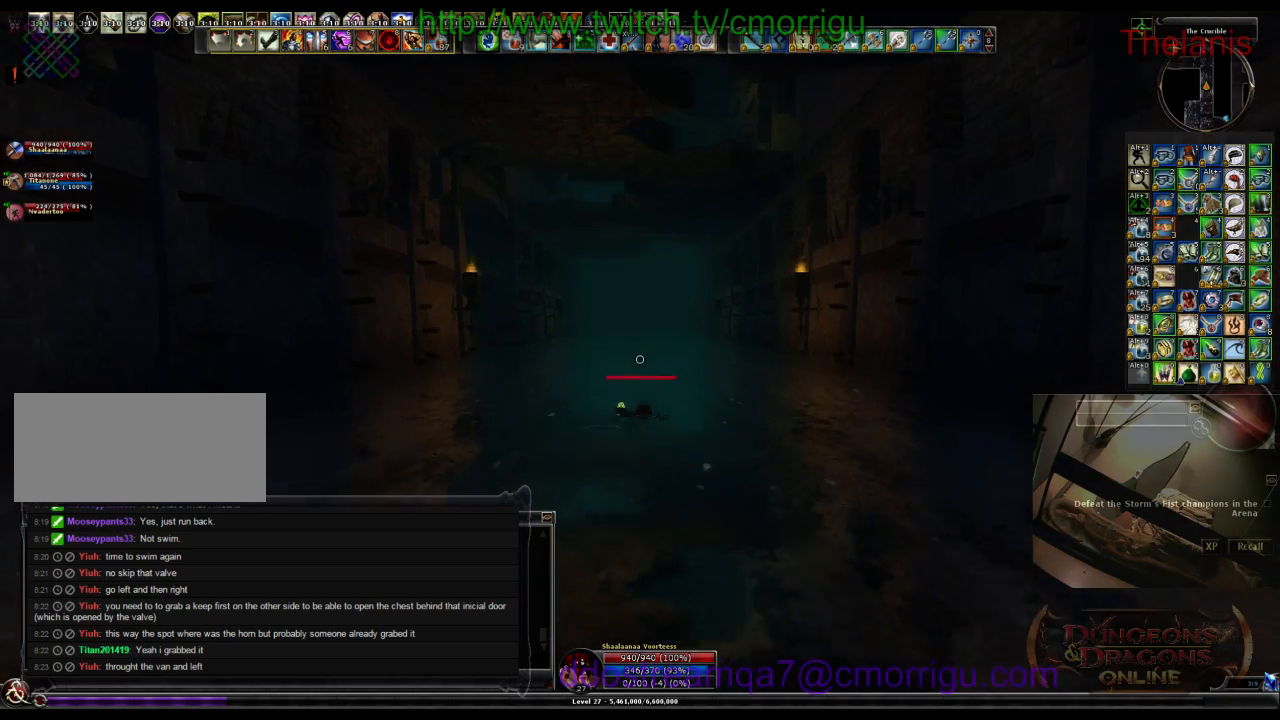
{"keys": ["w"], "events": []}
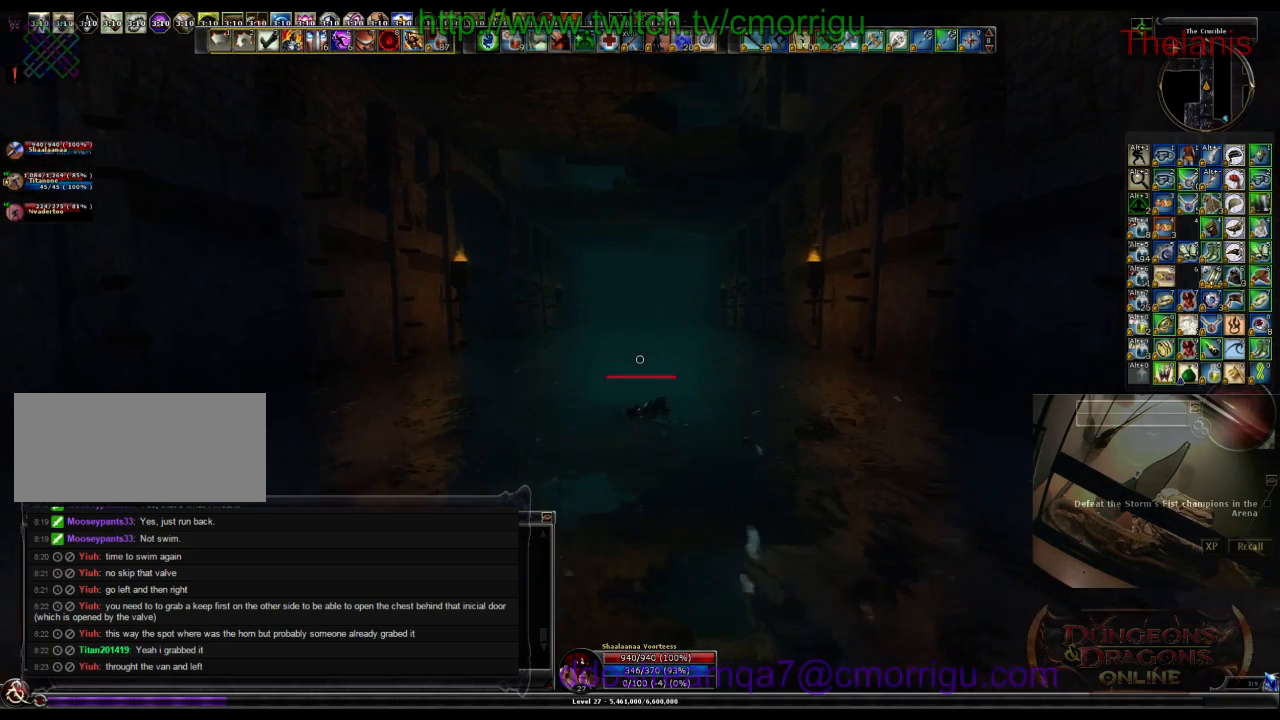
{"keys": ["w"], "events": []}